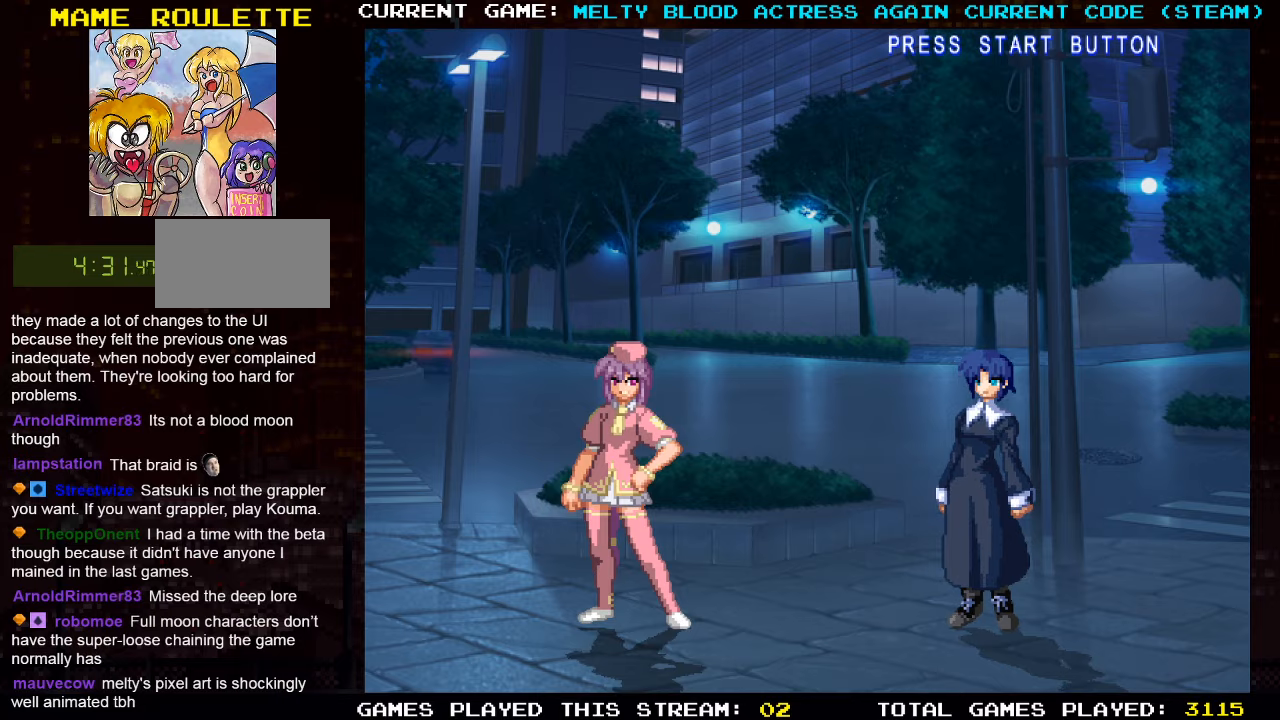
Gameplay with a controller (arcade stick); each line is a JSON object with the inputs held at the frame after it. "events" lists button and stick changes between this image and that frame as [ms after this image, input, new state], when the widget could be followed in between. Not read: L3 R3.
{"buttons": [], "left_stick": "right", "events": [[367, "left_stick", "right"]]}
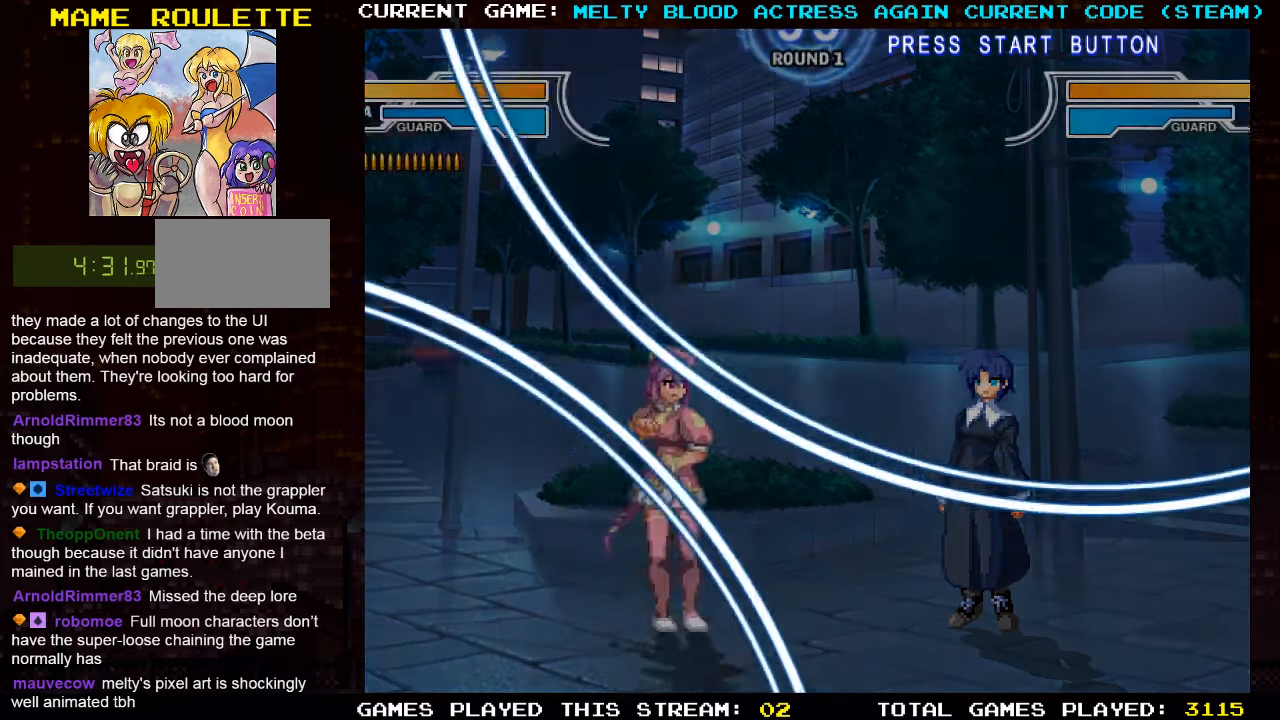
{"buttons": [], "left_stick": "right", "events": [[17, "left_stick", "center"], [84, "left_stick", "right"]]}
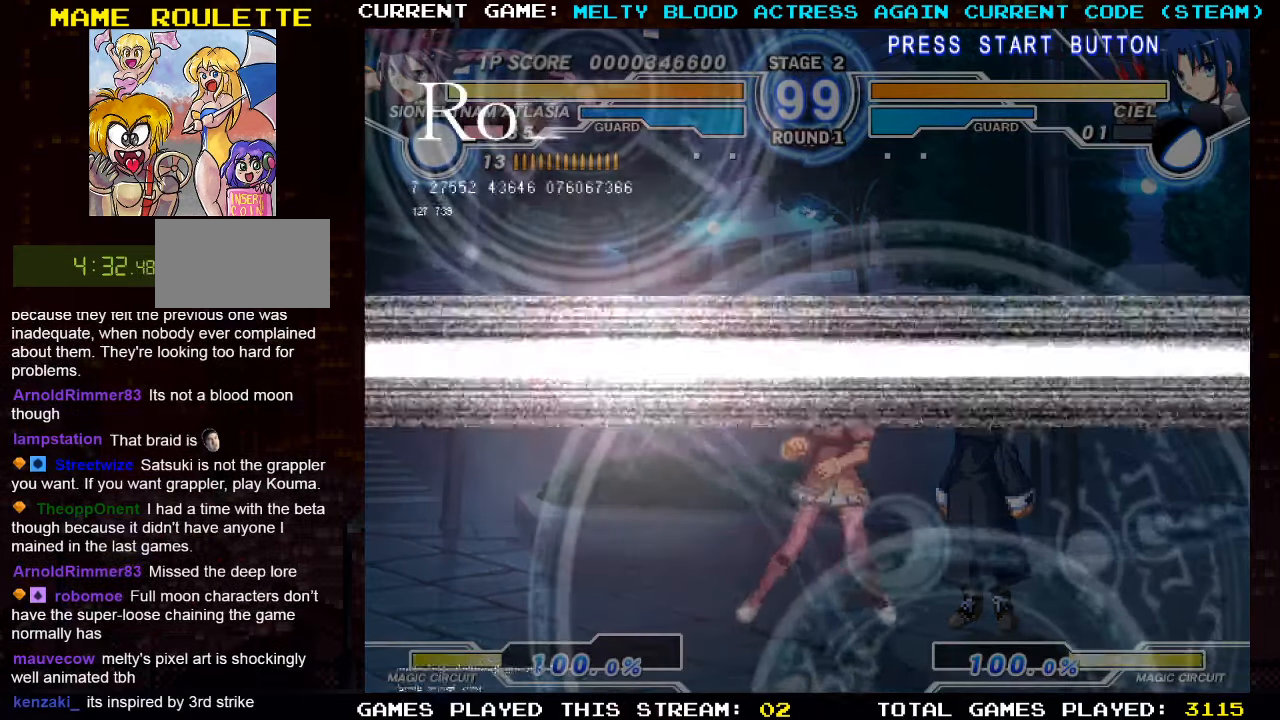
{"buttons": [], "left_stick": "left", "events": [[117, "left_stick", "left"]]}
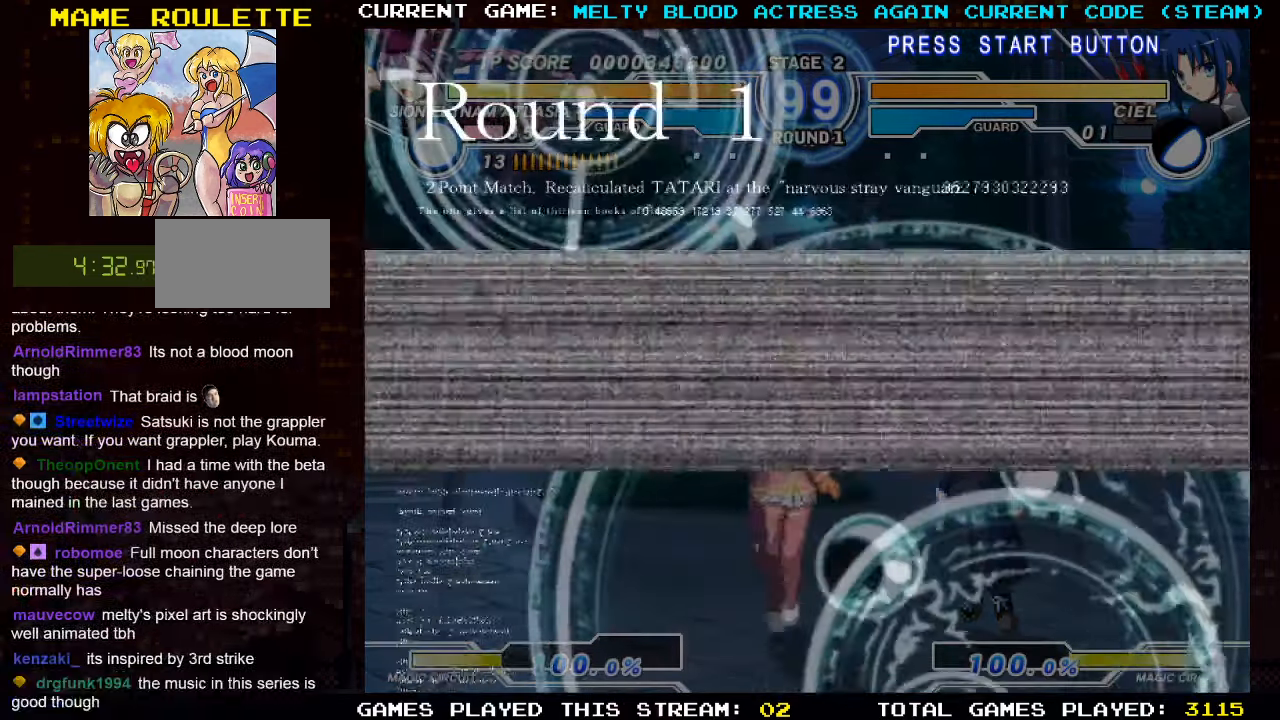
{"buttons": [], "left_stick": "right", "events": [[200, "left_stick", "right"], [267, "left_stick", "center"], [334, "left_stick", "right"]]}
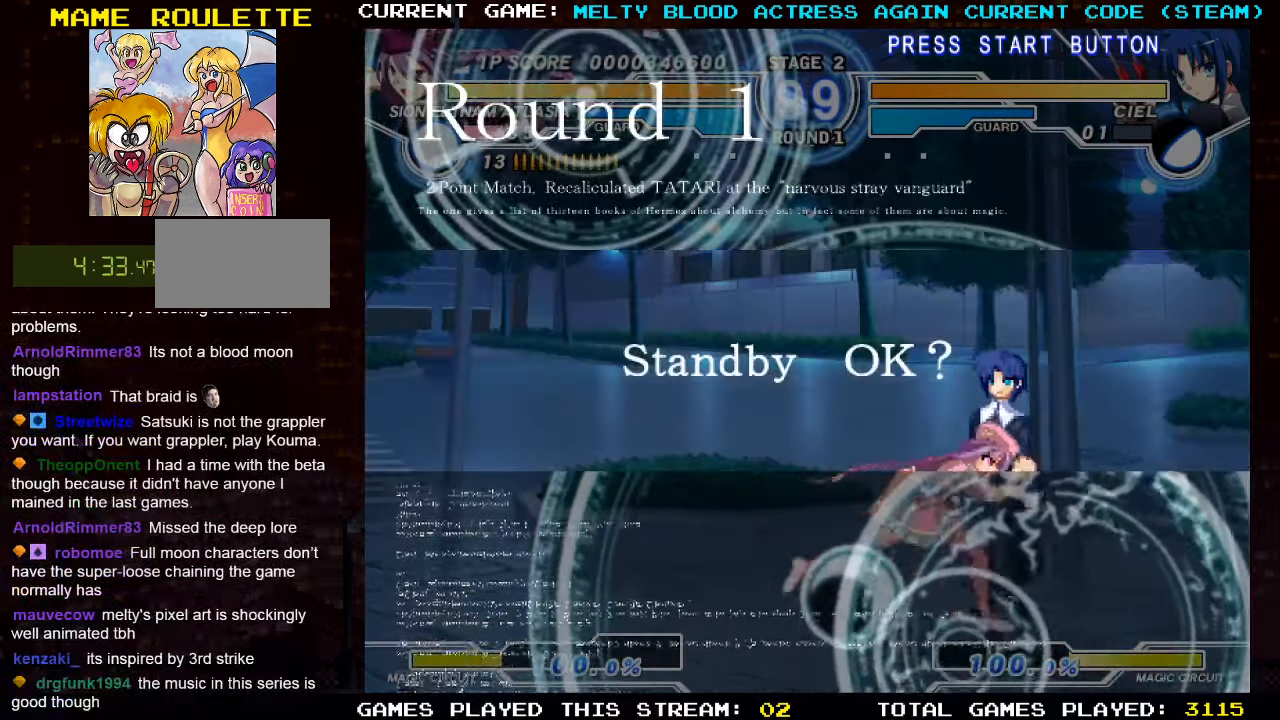
{"buttons": [], "left_stick": "right", "events": []}
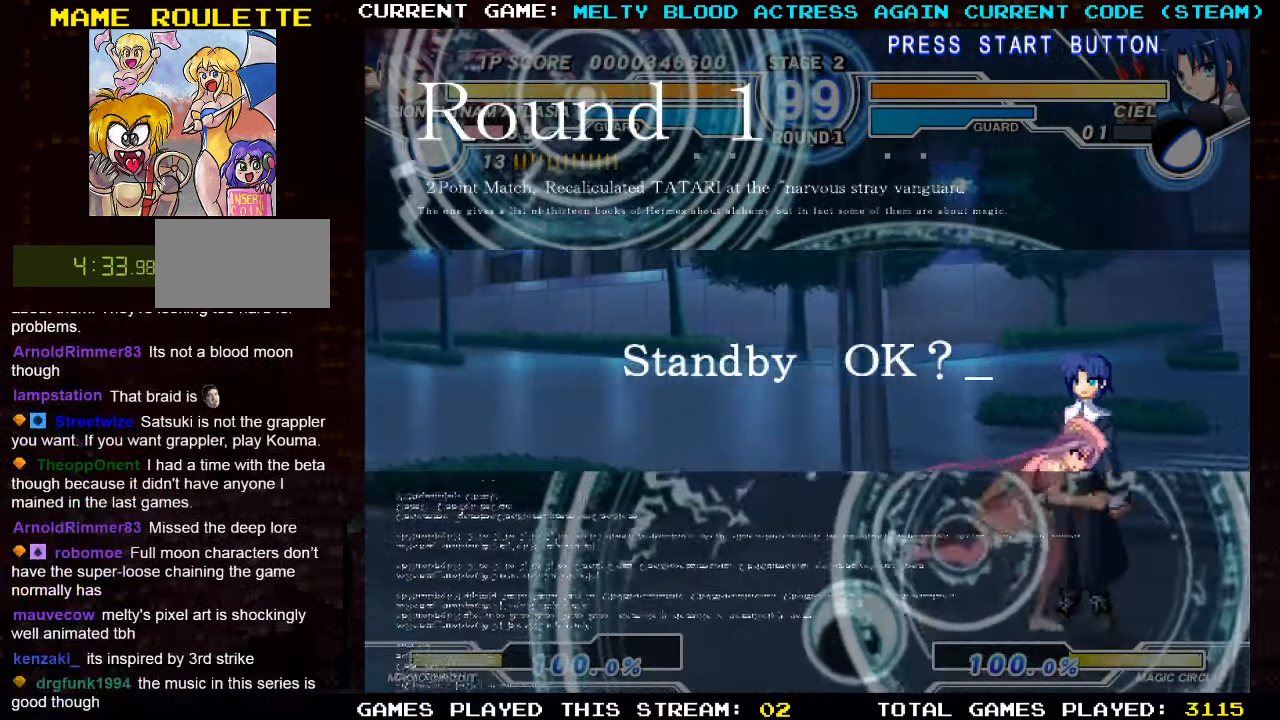
{"buttons": [], "left_stick": "up", "events": [[400, "left_stick", "center"], [484, "left_stick", "up"]]}
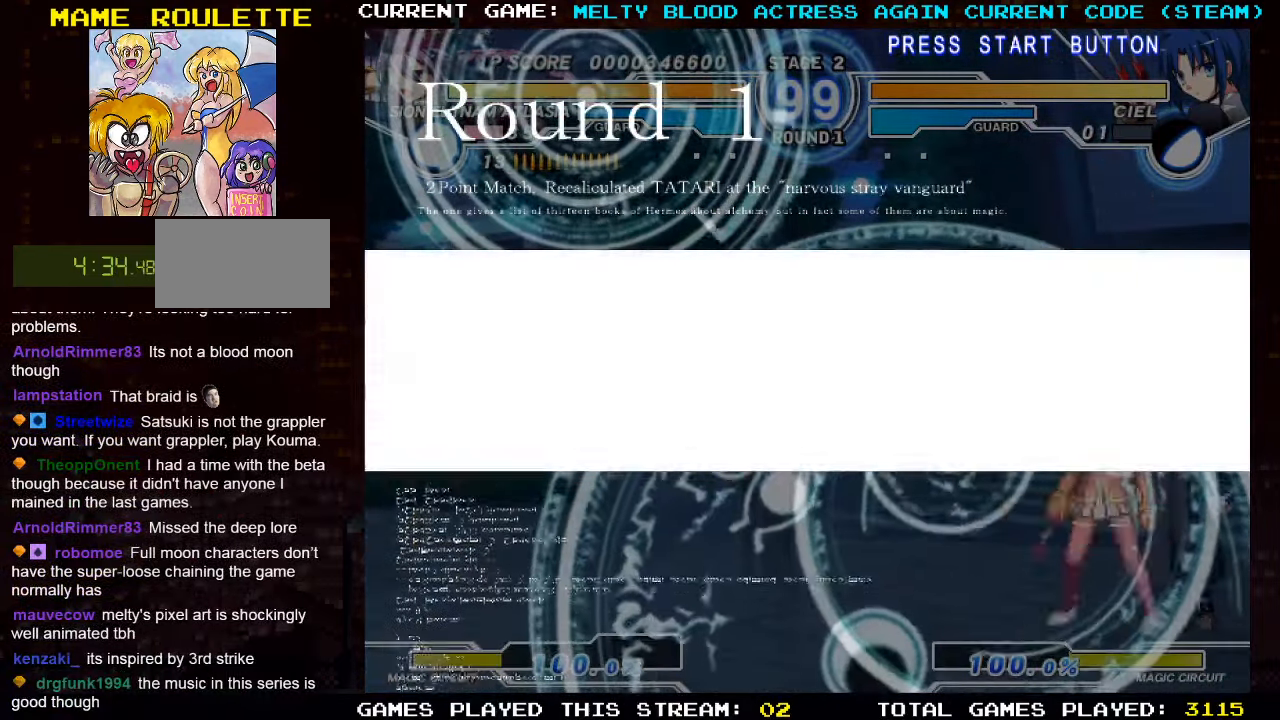
{"buttons": [], "left_stick": "center", "events": [[267, "left_stick", "center"]]}
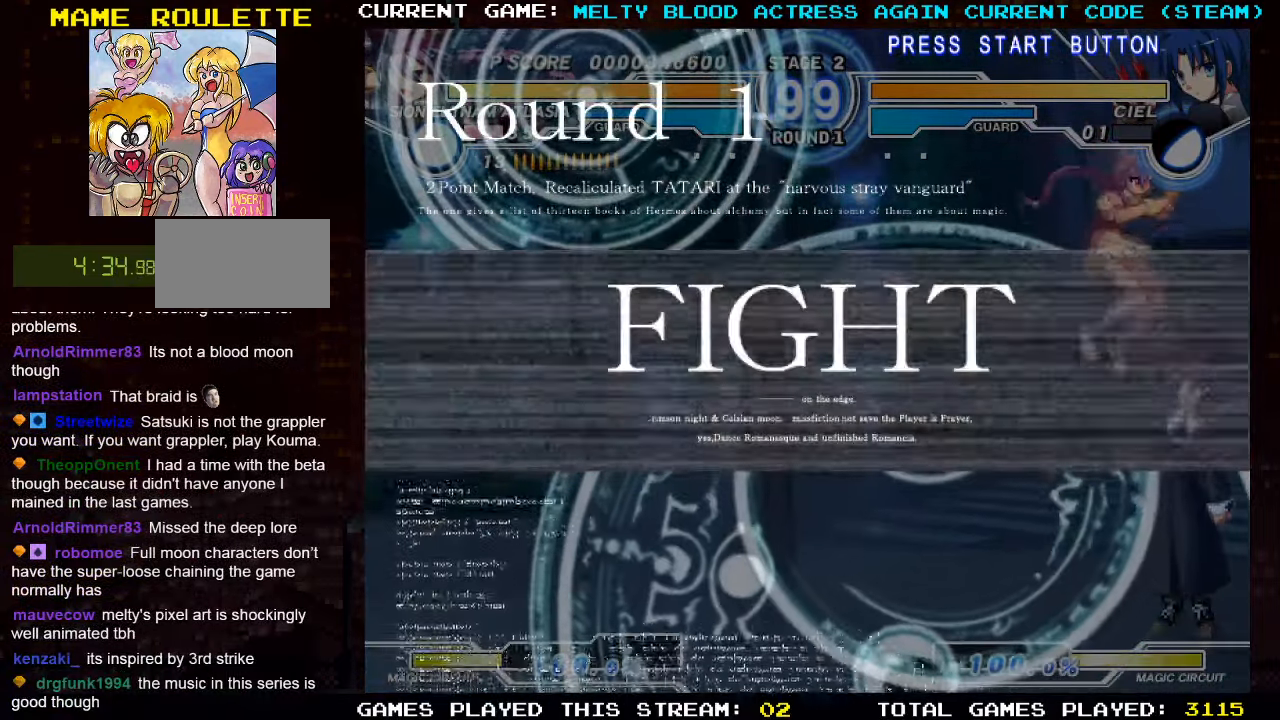
{"buttons": [], "left_stick": "left", "events": [[100, "left_stick", "up"], [450, "left_stick", "center"], [500, "left_stick", "left"]]}
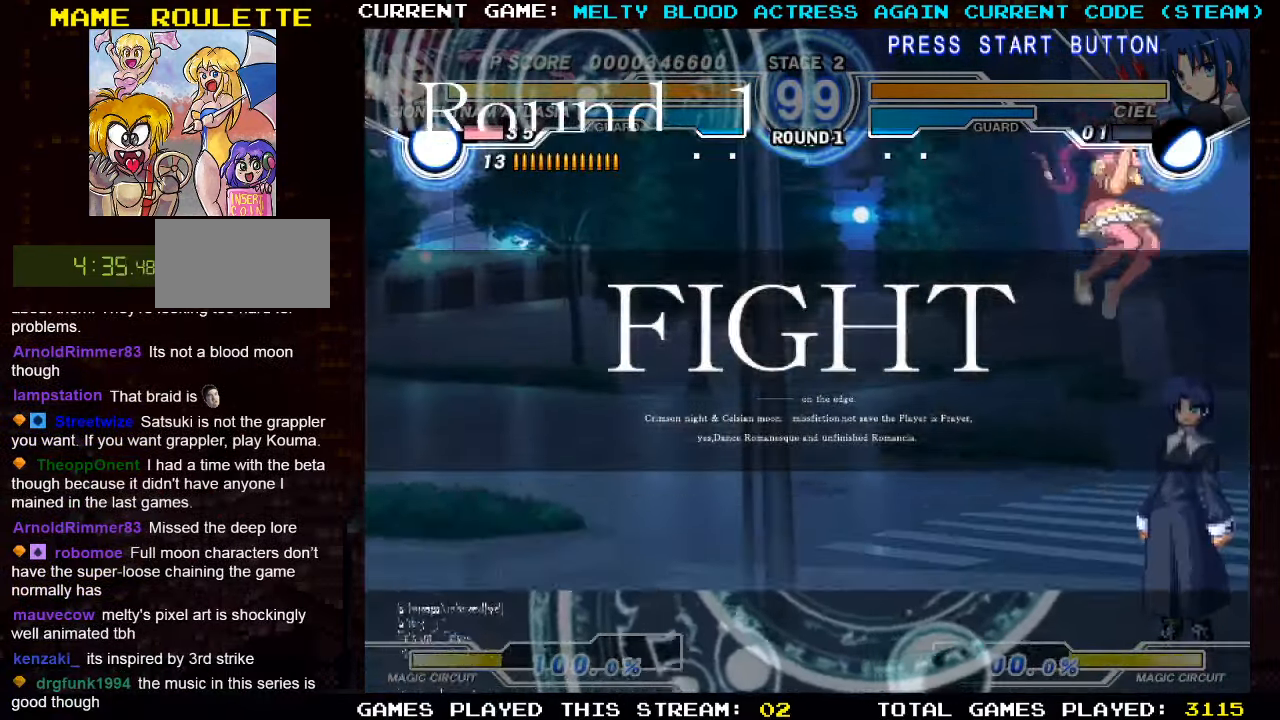
{"buttons": [], "left_stick": "up", "events": [[17, "R1", "down"], [117, "R1", "up"], [117, "left_stick", "down-left"], [334, "left_stick", "up"]]}
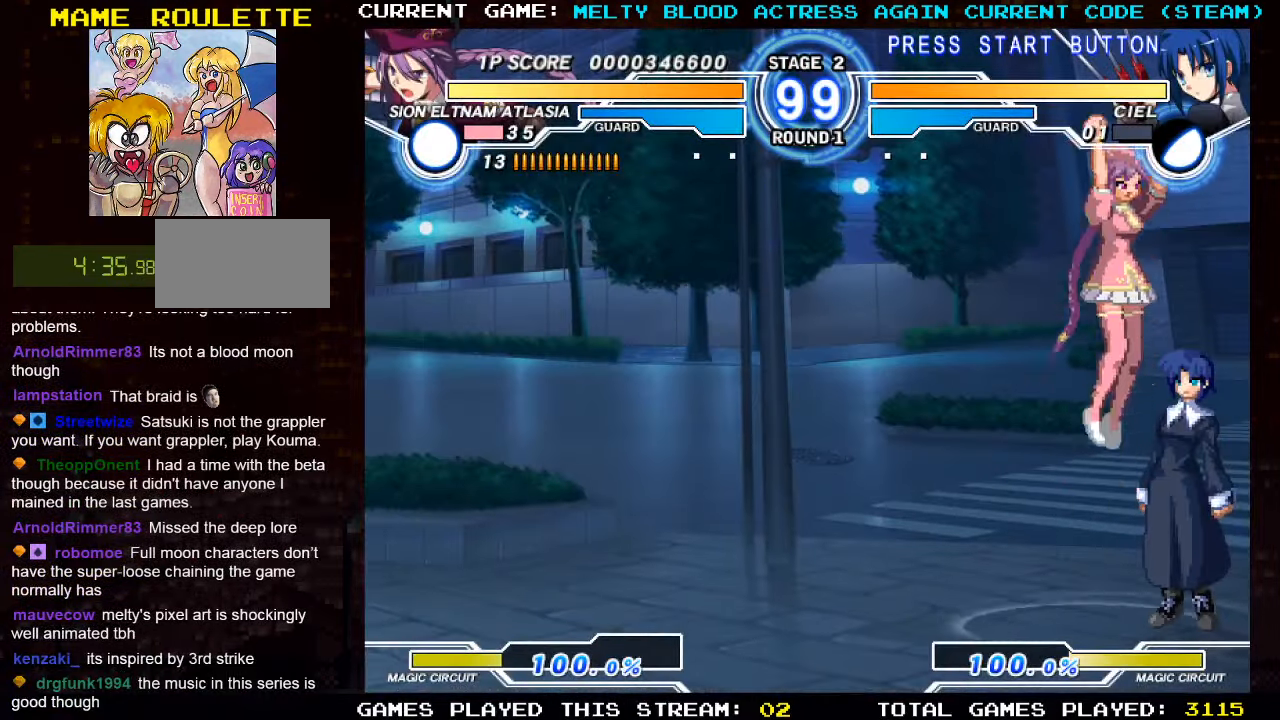
{"buttons": [], "left_stick": "down-left", "events": [[50, "left_stick", "center"], [134, "left_stick", "left"], [167, "R1", "down"], [300, "R1", "up"], [450, "left_stick", "down-left"]]}
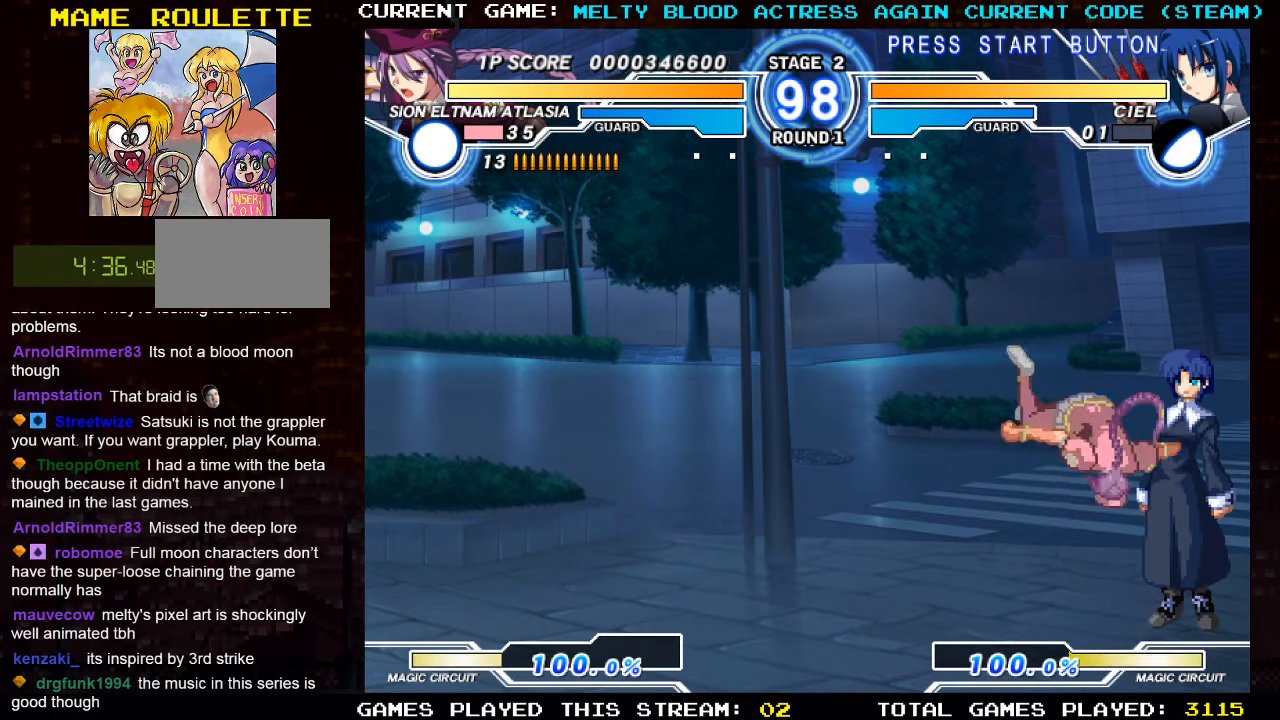
{"buttons": [], "left_stick": "center", "events": [[166, "left_stick", "center"], [233, "SQUARE", "down"], [316, "SQUARE", "up"], [400, "TRIANGLE", "down"], [500, "TRIANGLE", "up"]]}
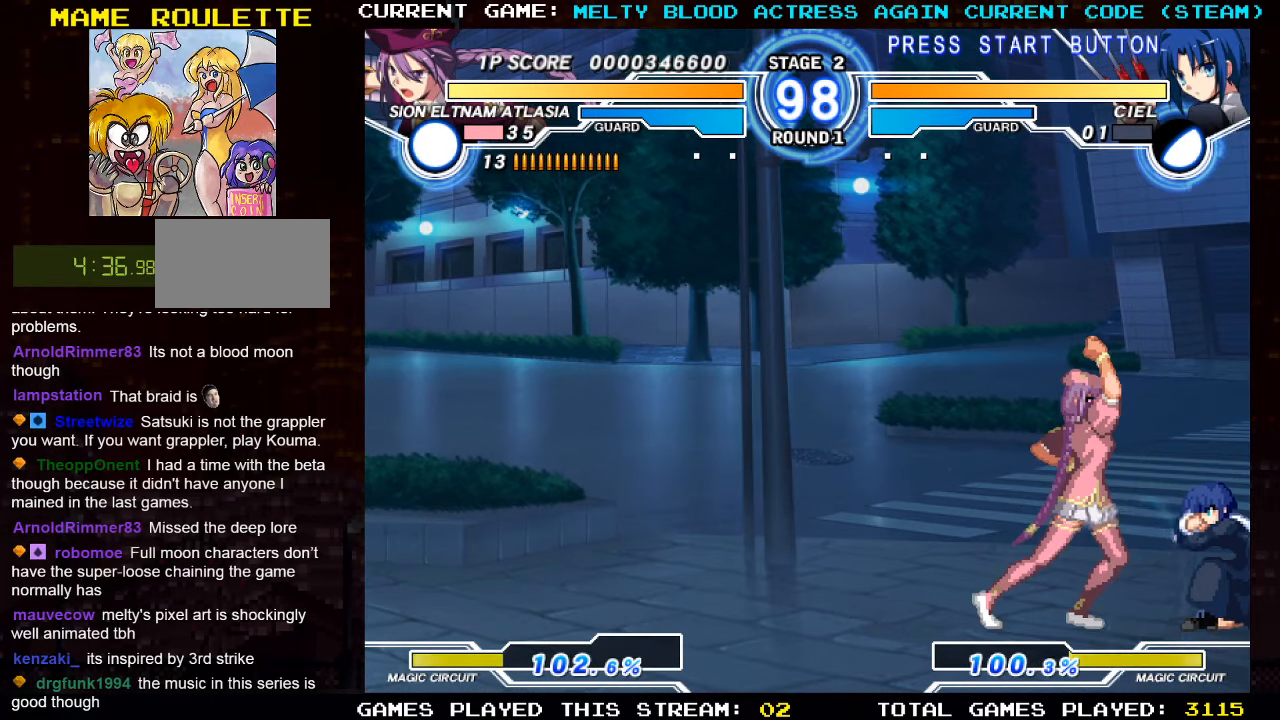
{"buttons": [], "left_stick": "down-left", "events": [[133, "left_stick", "left"], [200, "TRIANGLE", "down"], [300, "TRIANGLE", "up"], [416, "left_stick", "down-left"]]}
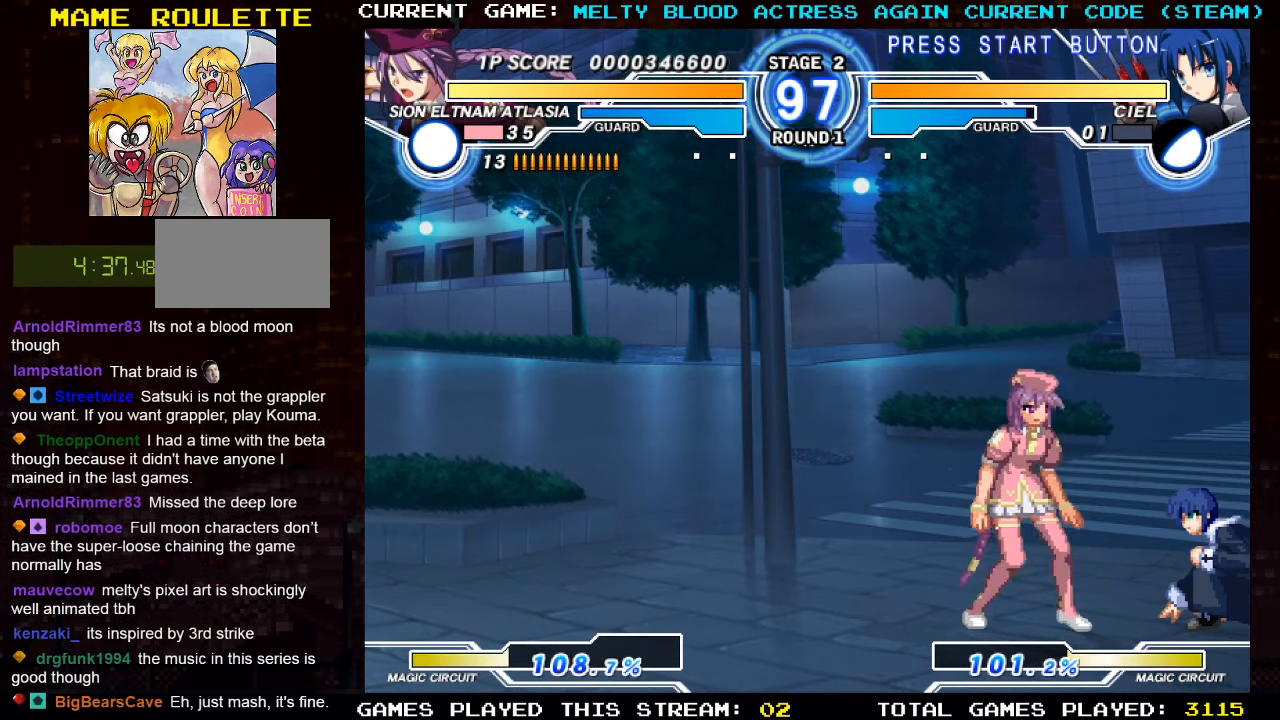
{"buttons": [], "left_stick": "down-left", "events": [[100, "TRIANGLE", "down"], [216, "TRIANGLE", "up"]]}
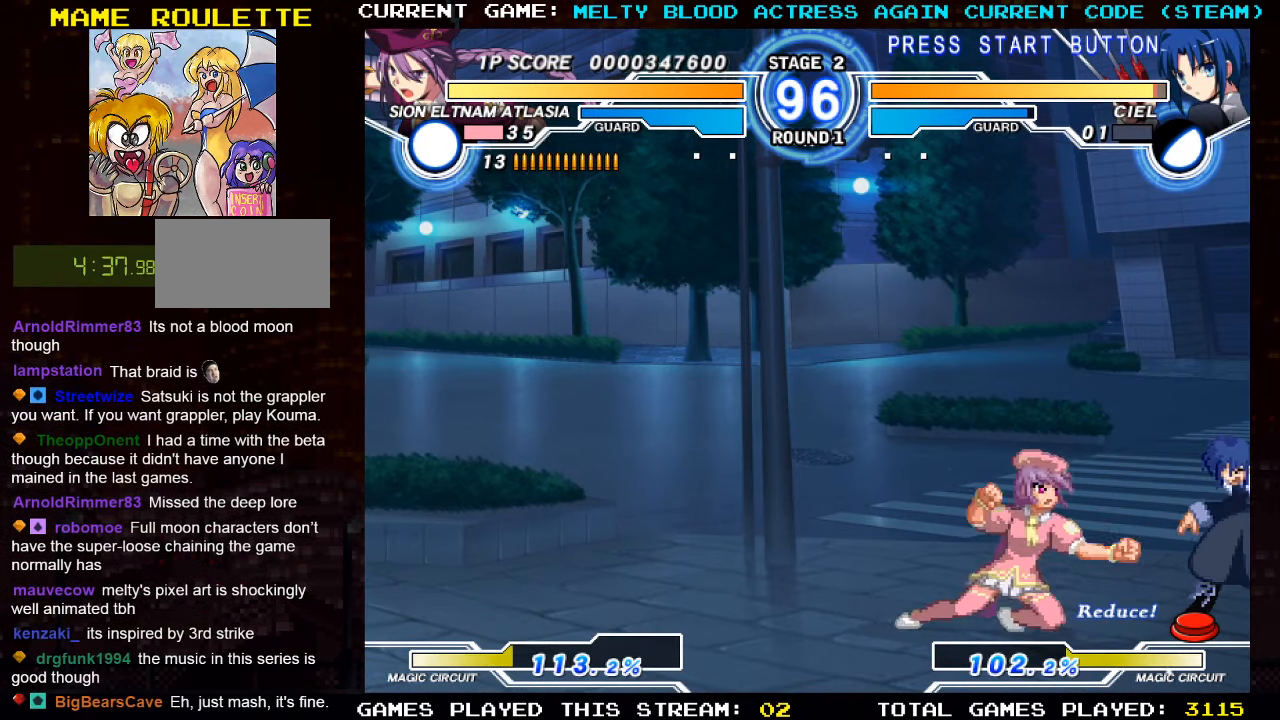
{"buttons": [], "left_stick": "left", "events": [[33, "left_stick", "center"], [116, "left_stick", "right"], [216, "left_stick", "up-right"], [400, "left_stick", "center"], [450, "left_stick", "left"]]}
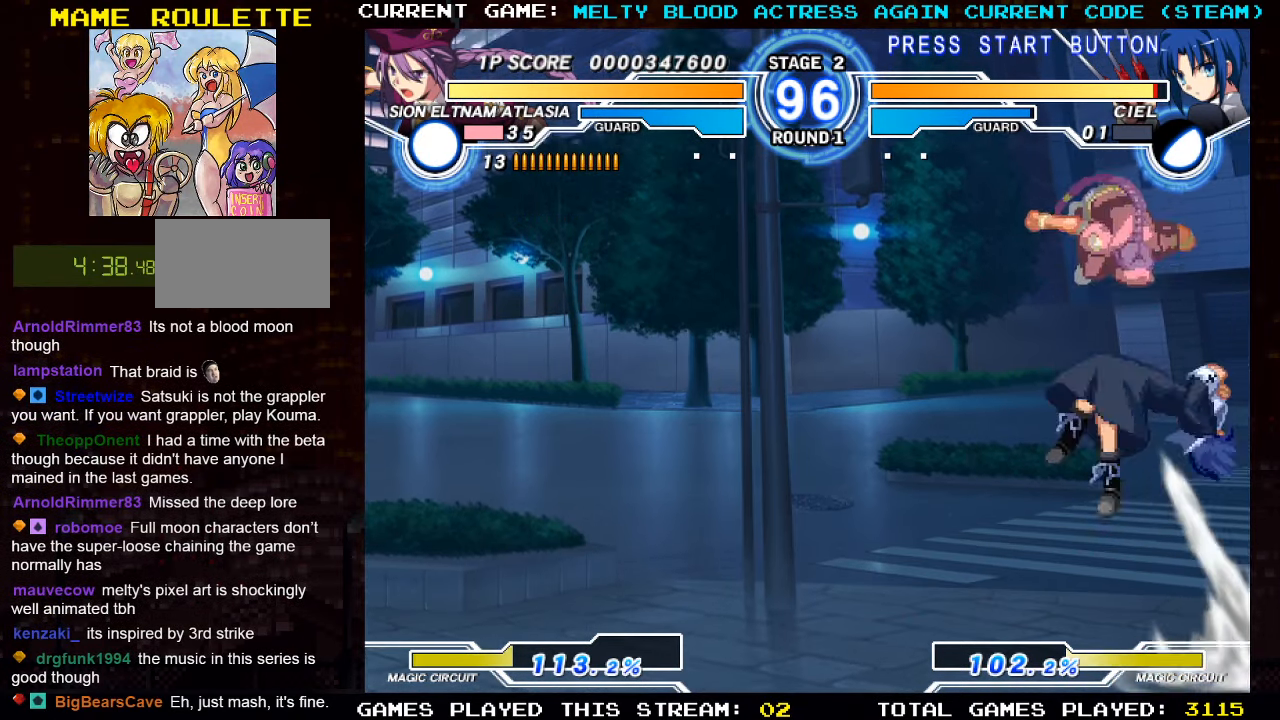
{"buttons": [], "left_stick": "center", "events": [[100, "R1", "down"], [233, "R1", "up"], [483, "left_stick", "center"]]}
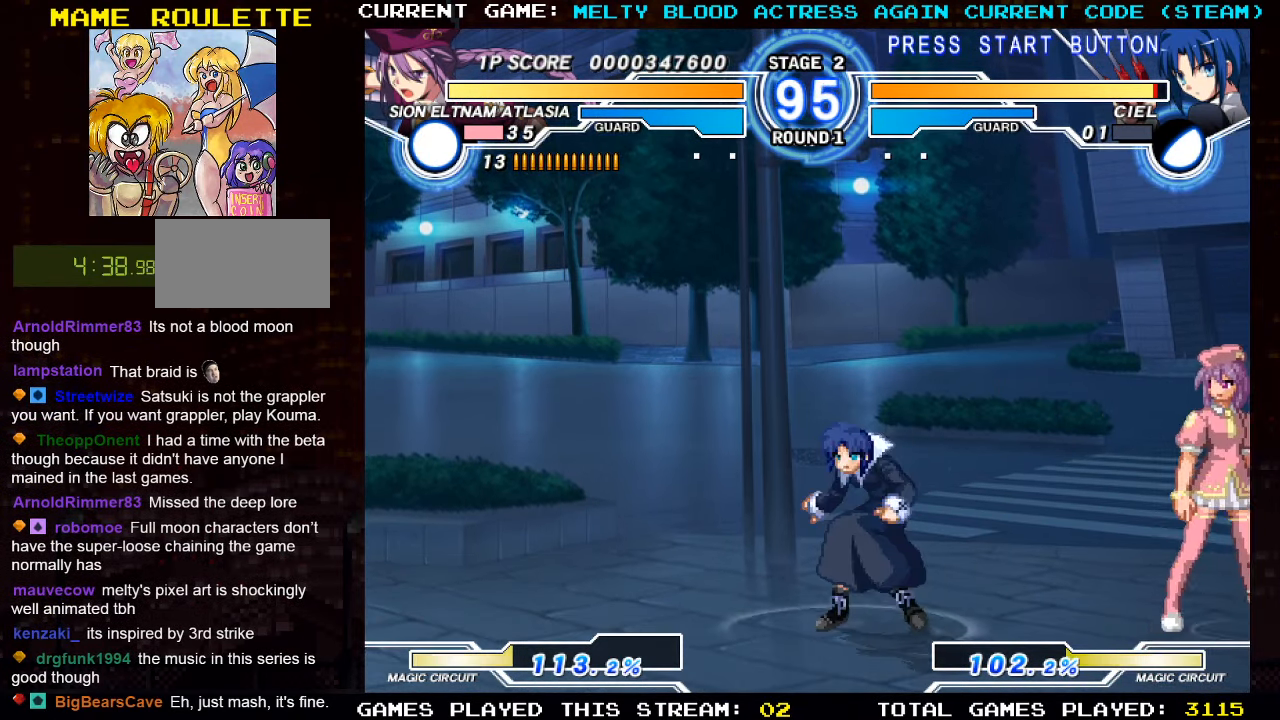
{"buttons": [], "left_stick": "down", "events": [[50, "left_stick", "left"], [100, "left_stick", "center"], [166, "left_stick", "left"], [400, "SQUARE", "down"], [400, "left_stick", "down"], [483, "SQUARE", "up"]]}
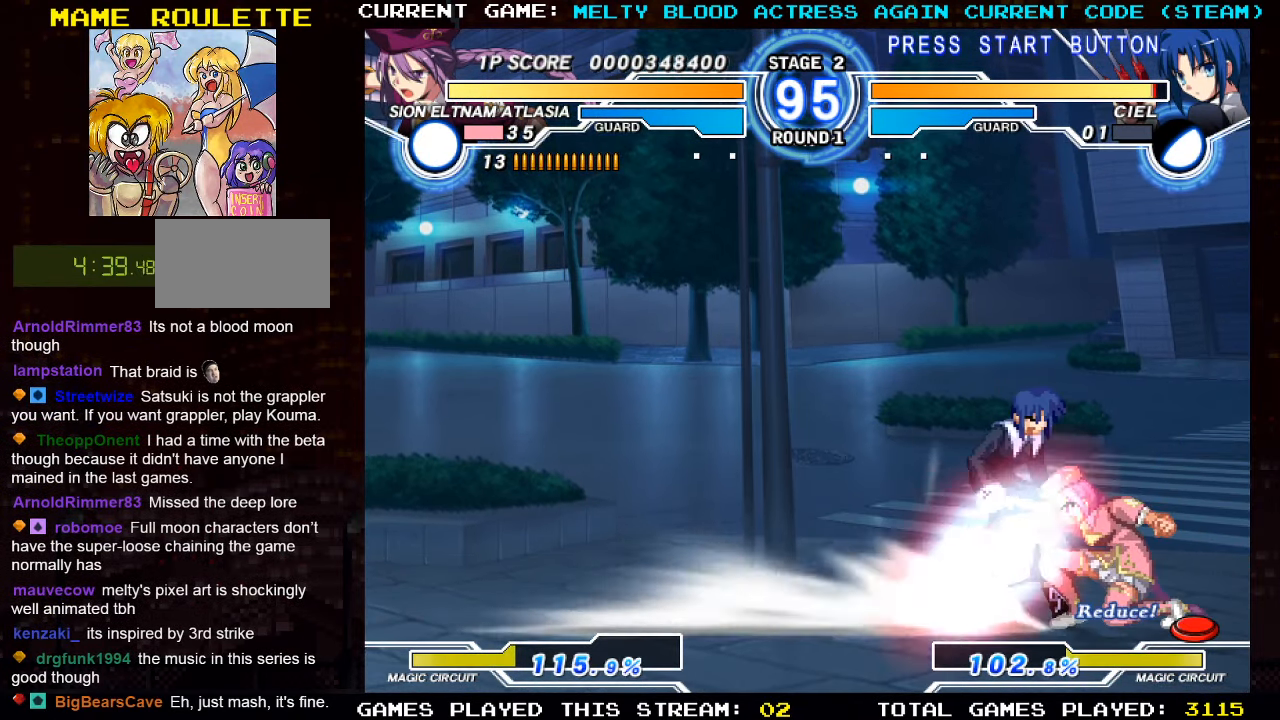
{"buttons": ["SQUARE"], "left_stick": "down", "events": [[66, "TRIANGLE", "down"], [133, "TRIANGLE", "up"], [233, "TRIANGLE", "down"], [266, "left_stick", "left"], [333, "TRIANGLE", "up"], [416, "left_stick", "down"], [500, "SQUARE", "down"]]}
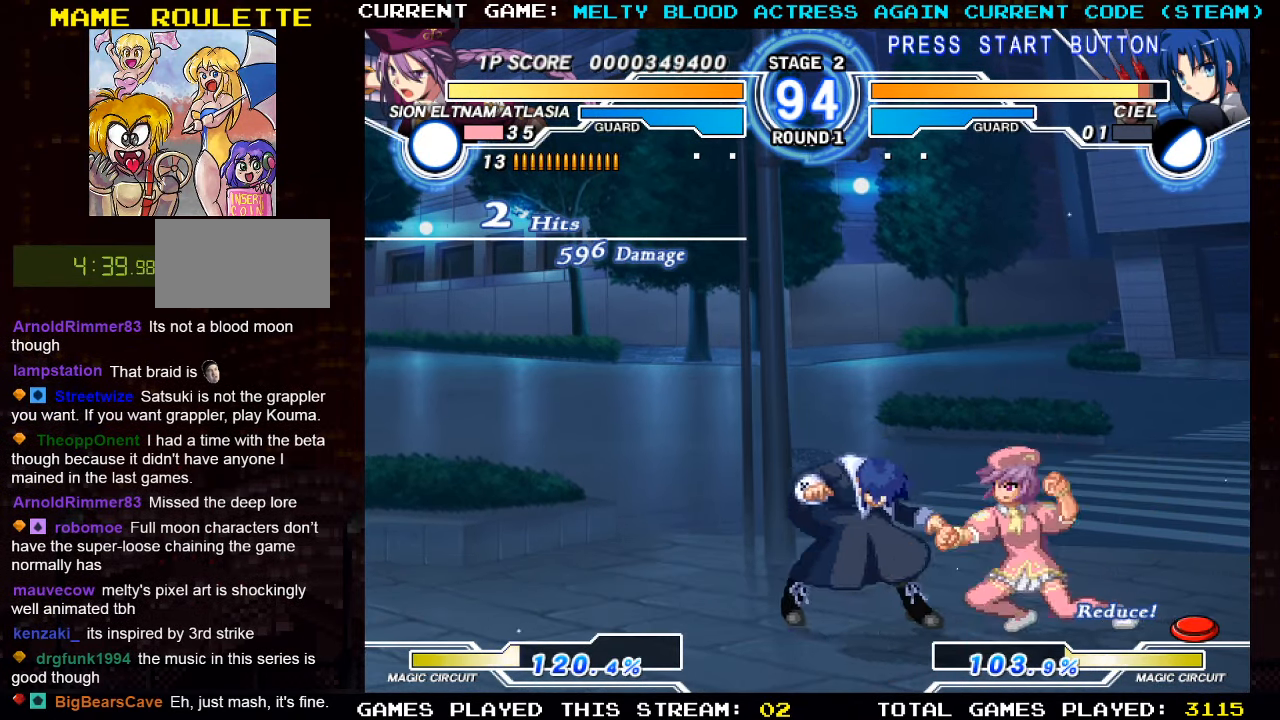
{"buttons": ["SQUARE"], "left_stick": "right", "events": [[33, "left_stick", "right"], [83, "SQUARE", "up"], [100, "left_stick", "center"], [200, "left_stick", "left"], [250, "left_stick", "down"], [300, "SQUARE", "down"], [366, "SQUARE", "up"], [383, "left_stick", "right"], [466, "SQUARE", "down"]]}
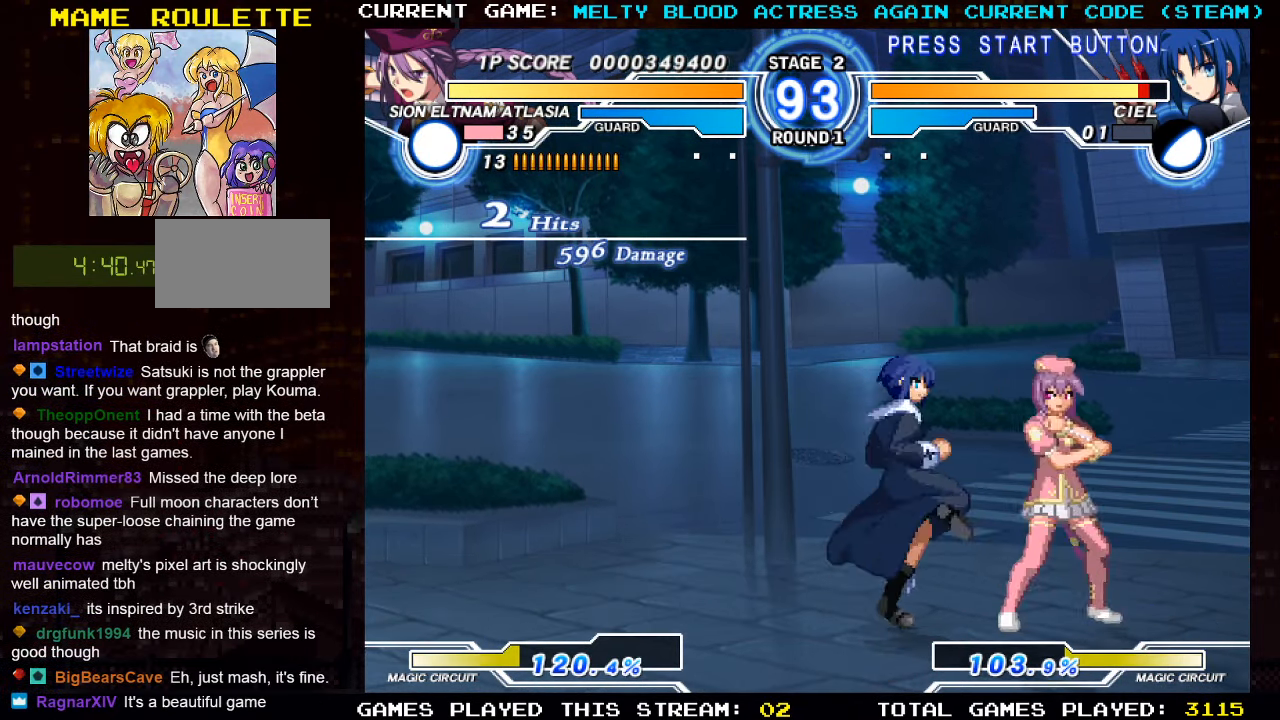
{"buttons": [], "left_stick": "center", "events": [[33, "left_stick", "center"], [50, "SQUARE", "up"], [316, "TRIANGLE", "down"], [450, "TRIANGLE", "up"]]}
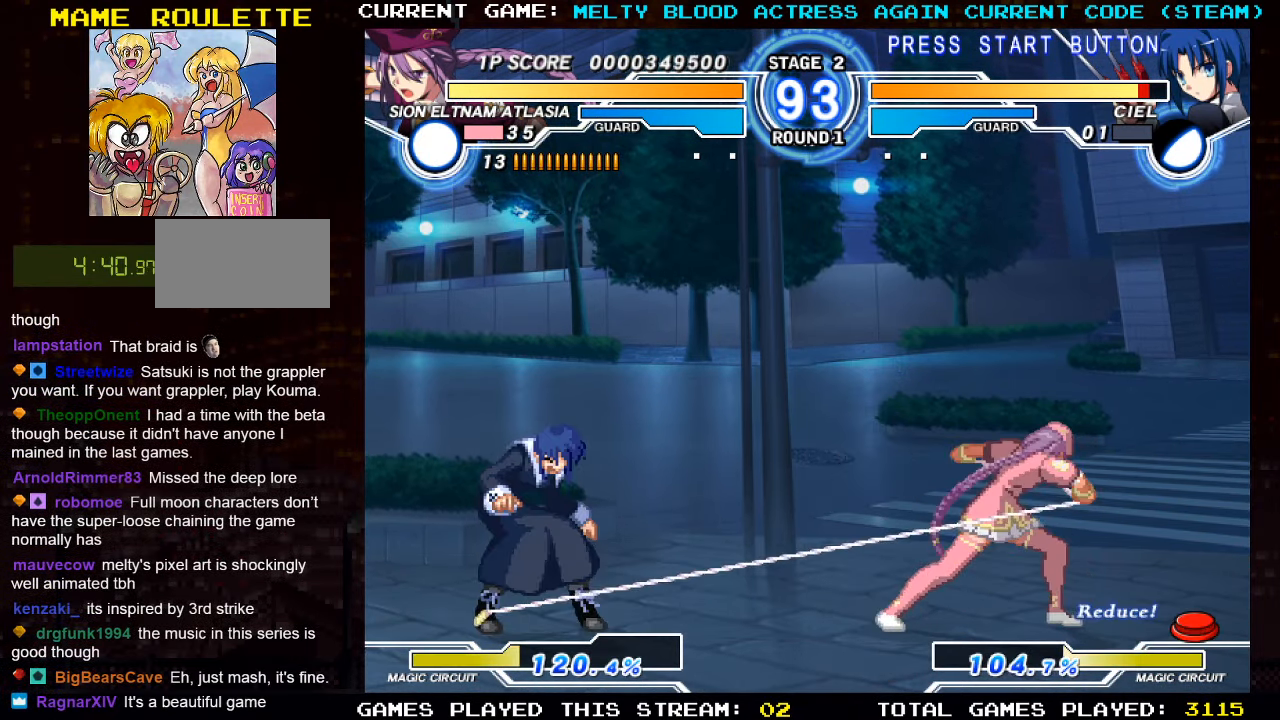
{"buttons": [], "left_stick": "center", "events": [[33, "TRIANGLE", "down"], [150, "TRIANGLE", "up"], [216, "TRIANGLE", "down"], [317, "TRIANGLE", "up"], [383, "TRIANGLE", "down"], [500, "TRIANGLE", "up"]]}
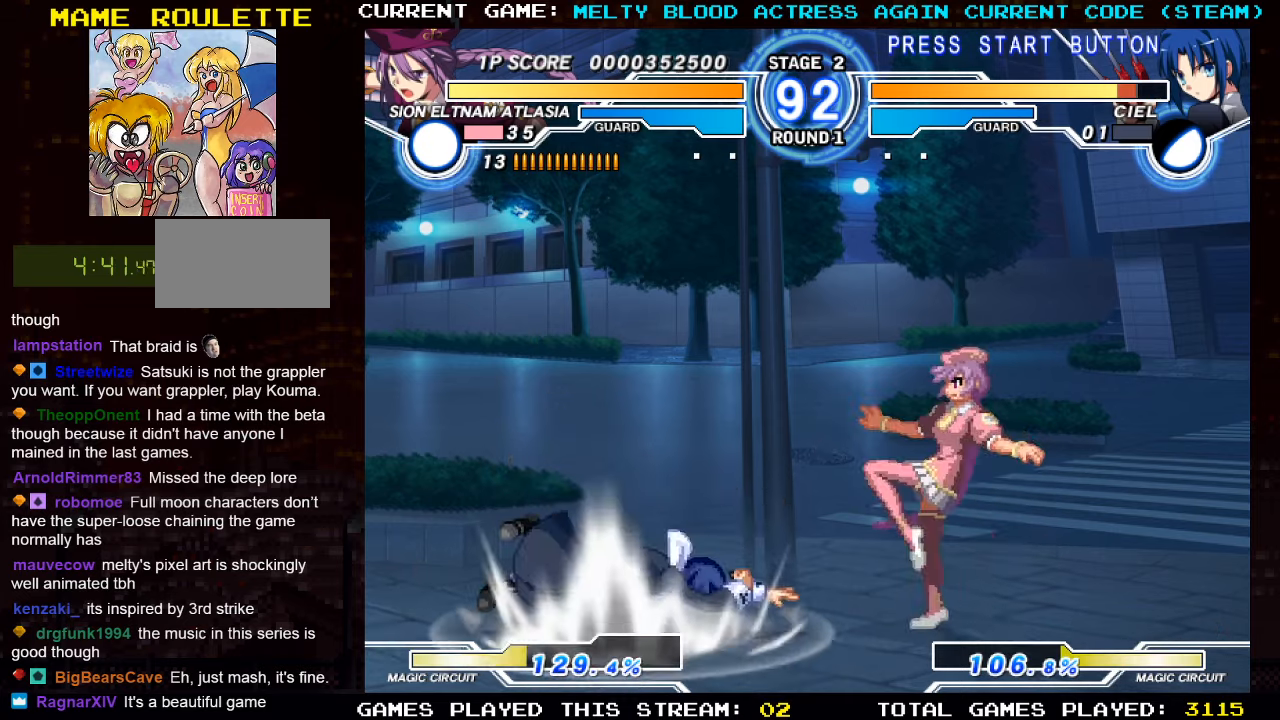
{"buttons": [], "left_stick": "center", "events": []}
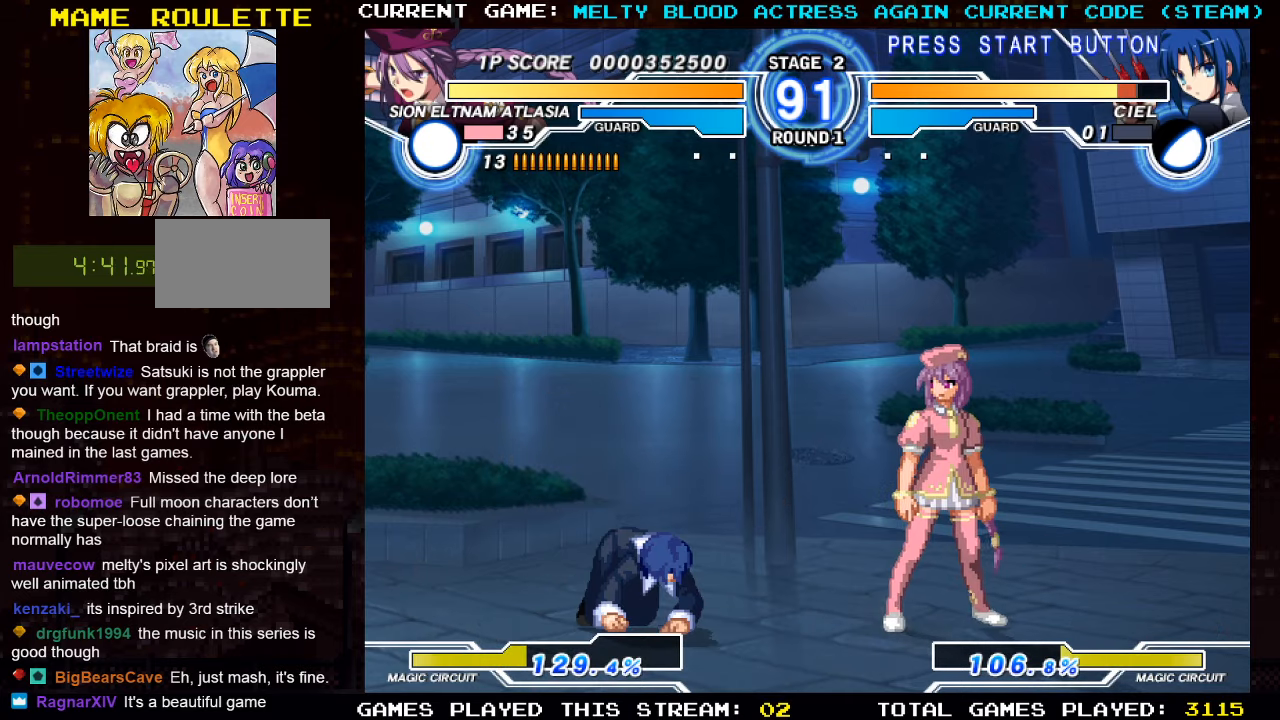
{"buttons": [], "left_stick": "right", "events": [[17, "left_stick", "left"], [100, "left_stick", "down"], [200, "left_stick", "right"], [233, "TRIANGLE", "down"], [283, "TRIANGLE", "up"]]}
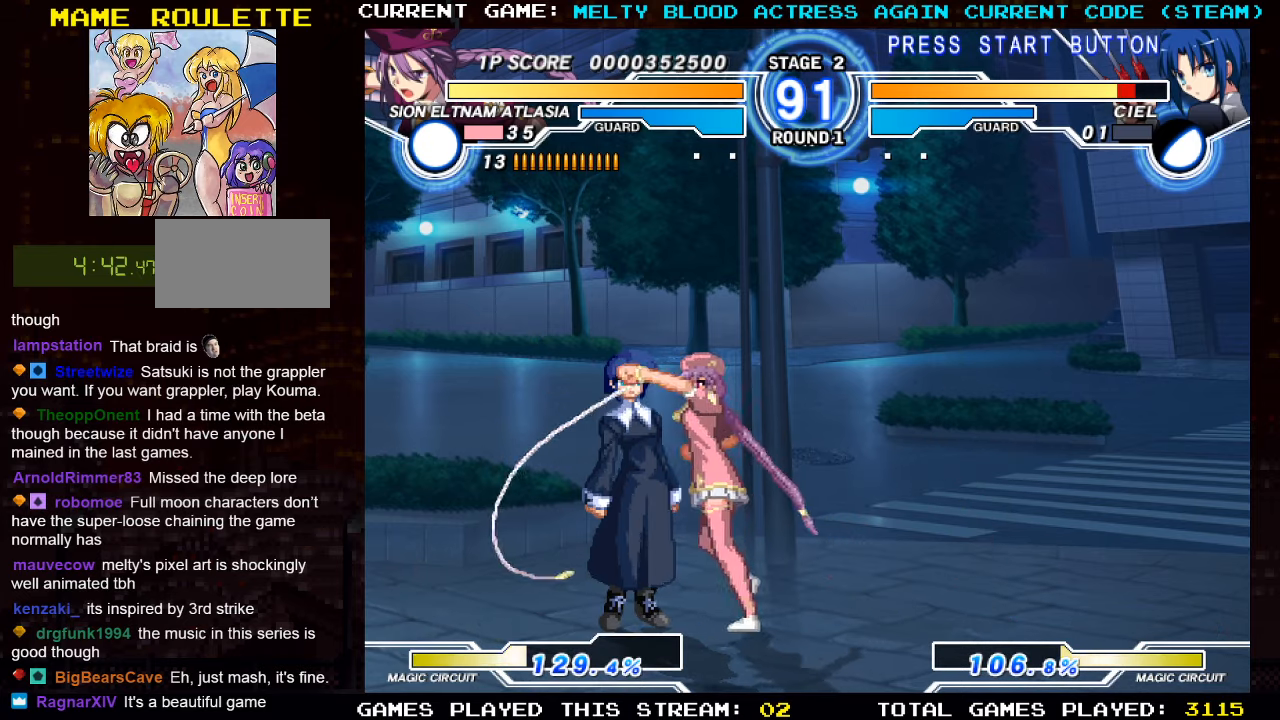
{"buttons": [], "left_stick": "right", "events": [[183, "TRIANGLE", "down"], [233, "TRIANGLE", "up"], [400, "TRIANGLE", "down"], [483, "TRIANGLE", "up"]]}
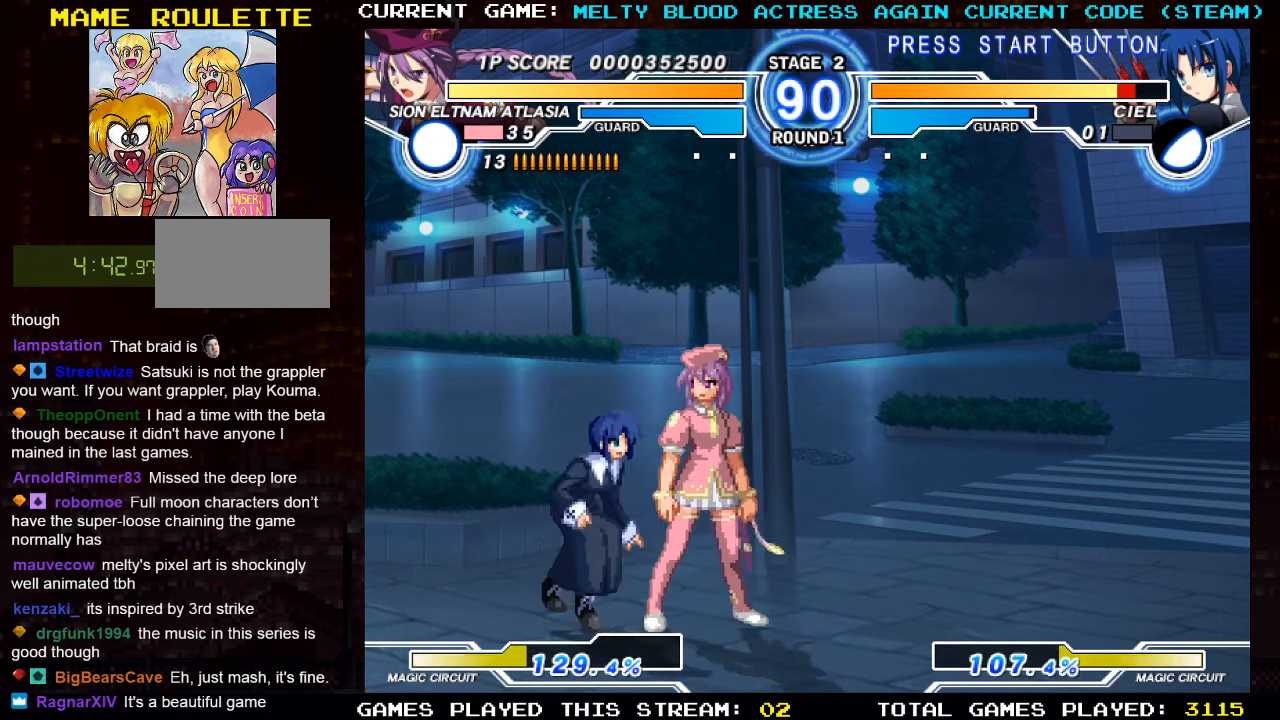
{"buttons": [], "left_stick": "center", "events": [[117, "left_stick", "down-right"], [217, "SQUARE", "down"], [283, "SQUARE", "up"], [383, "TRIANGLE", "down"], [417, "left_stick", "center"], [500, "TRIANGLE", "up"]]}